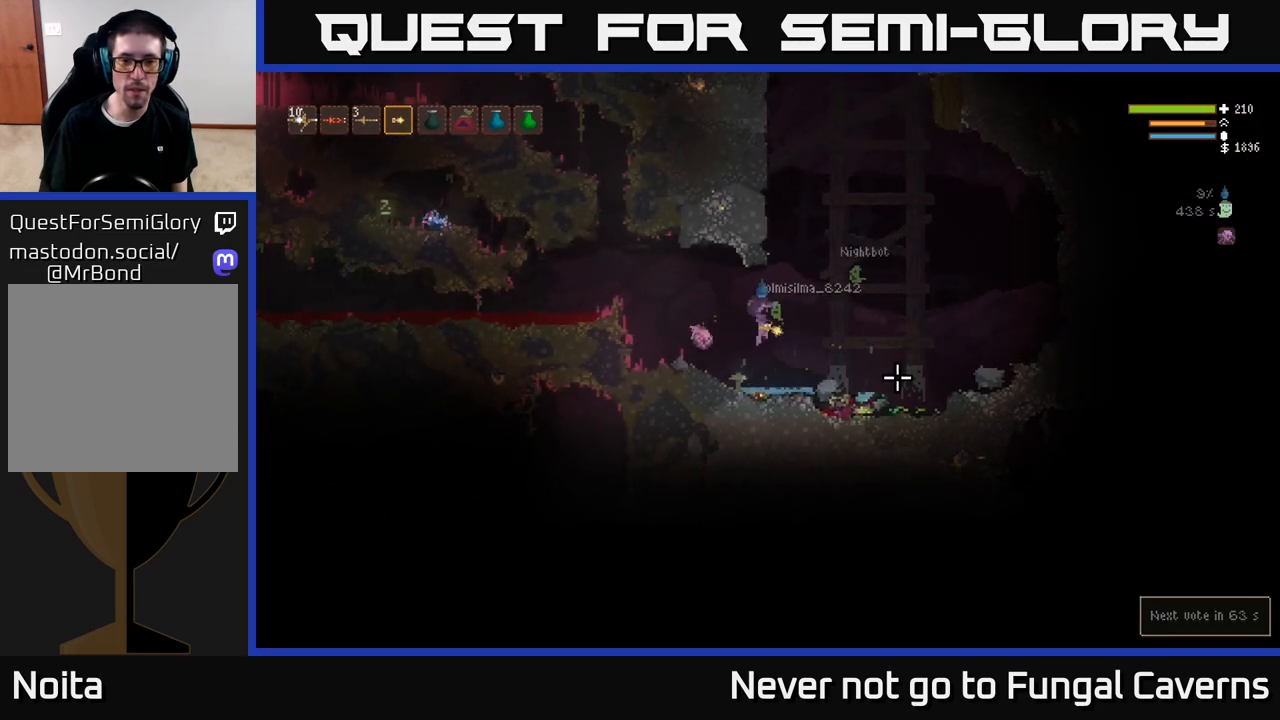
Gameplay with a controller (Xbox layout); each line is a JSON object with the inputs held at the frame after it. "events" lists button and stick changes between this image and that frame as [ms after this image, input, new state], when the widget could be followed in between.
{"buttons": ["L2"], "left_stick": "right", "right_stick": "down-right", "events": [[17, "left_stick", "center"], [250, "left_stick", "right"], [483, "right_stick", "down-right"], [500, "L2", "down"]]}
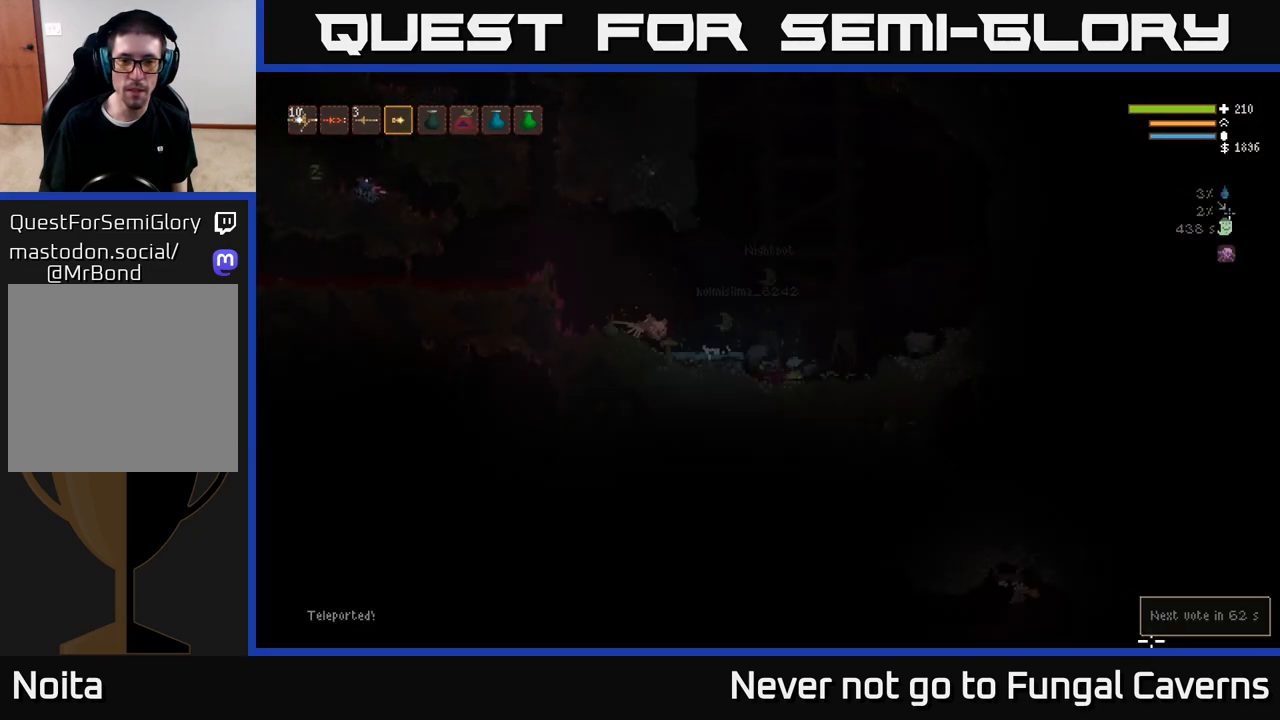
{"buttons": [], "left_stick": "center", "right_stick": "down-right", "events": [[167, "L2", "up"], [267, "left_stick", "center"], [383, "left_stick", "right"], [483, "left_stick", "center"]]}
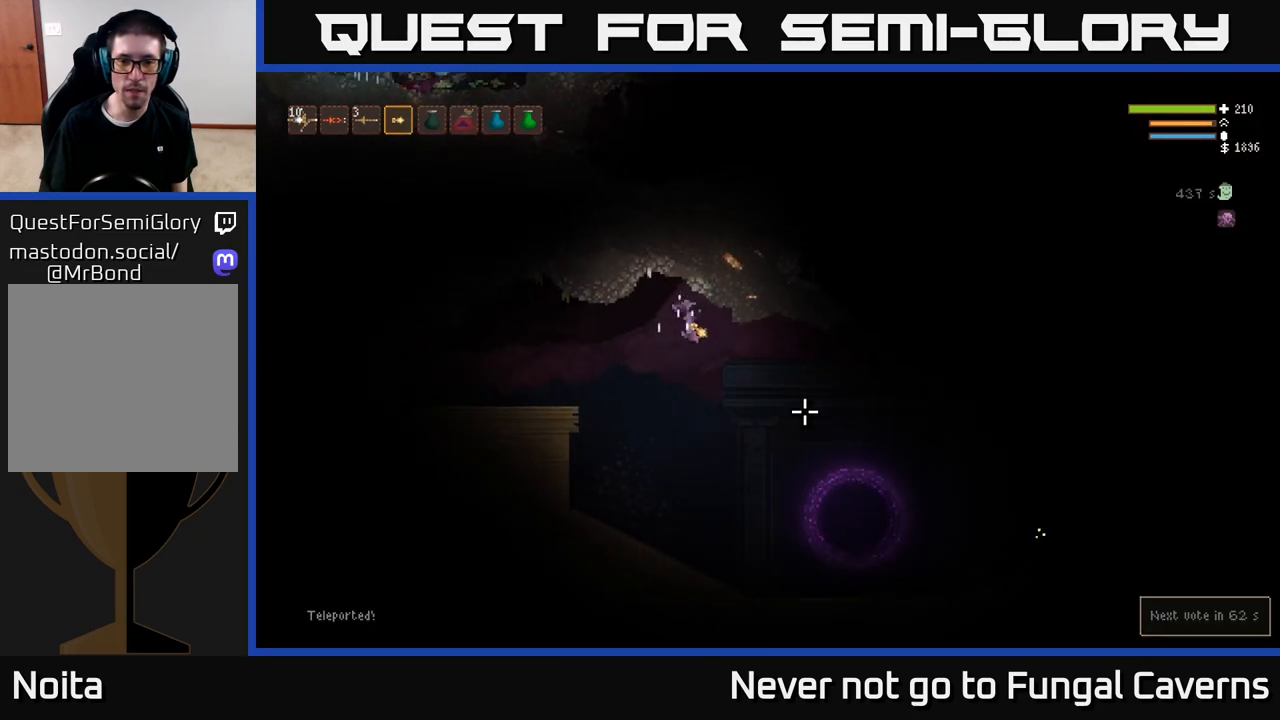
{"buttons": ["R2"], "left_stick": "right", "right_stick": "right", "events": [[150, "left_stick", "right"], [333, "L2", "down"], [450, "right_stick", "right"], [467, "R2", "down"], [500, "L2", "up"]]}
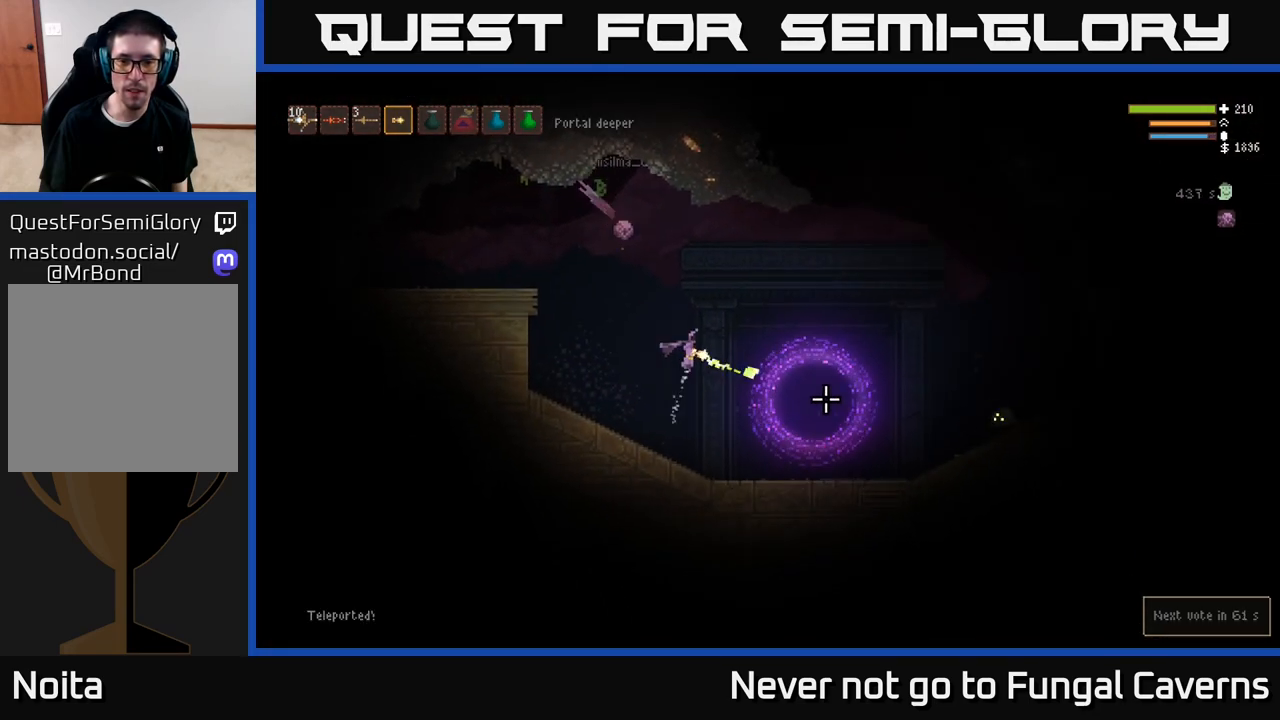
{"buttons": [], "left_stick": "center", "right_stick": "right", "events": [[183, "left_stick", "left"], [350, "R2", "up"], [450, "left_stick", "center"]]}
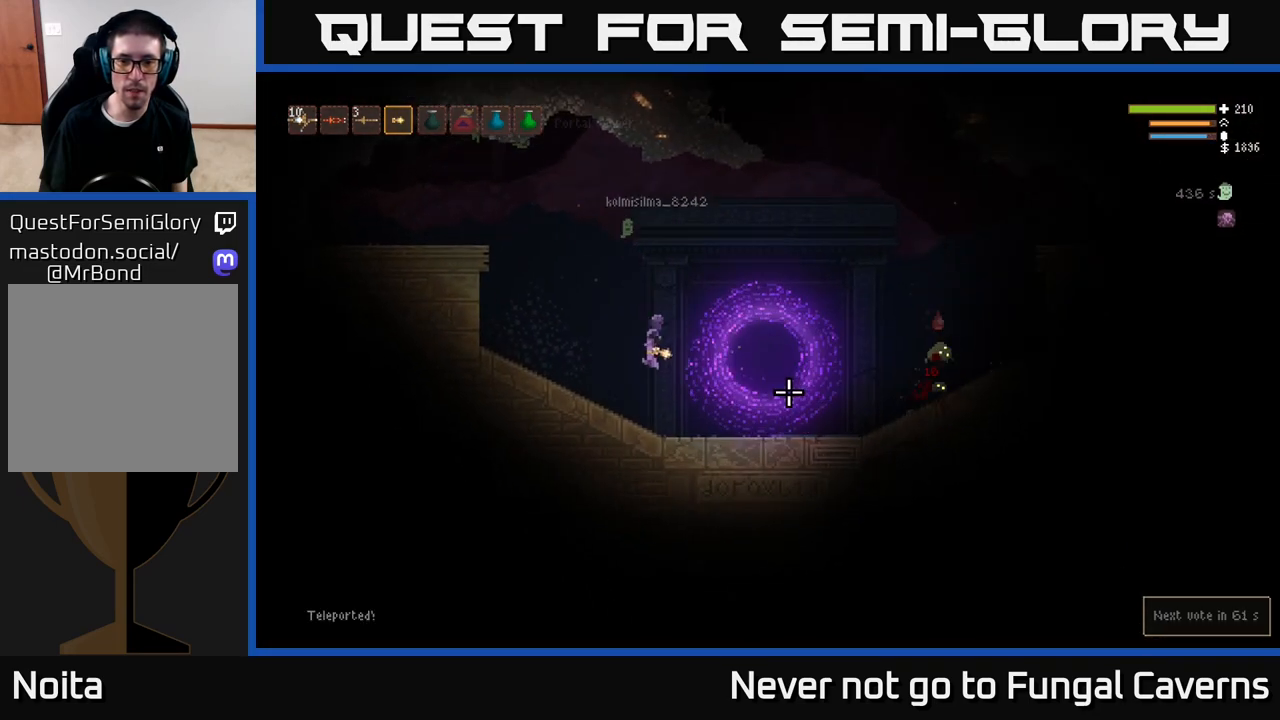
{"buttons": ["R2"], "left_stick": "right", "right_stick": "right", "events": [[33, "L2", "down"], [200, "L2", "up"], [400, "R2", "down"], [417, "left_stick", "right"]]}
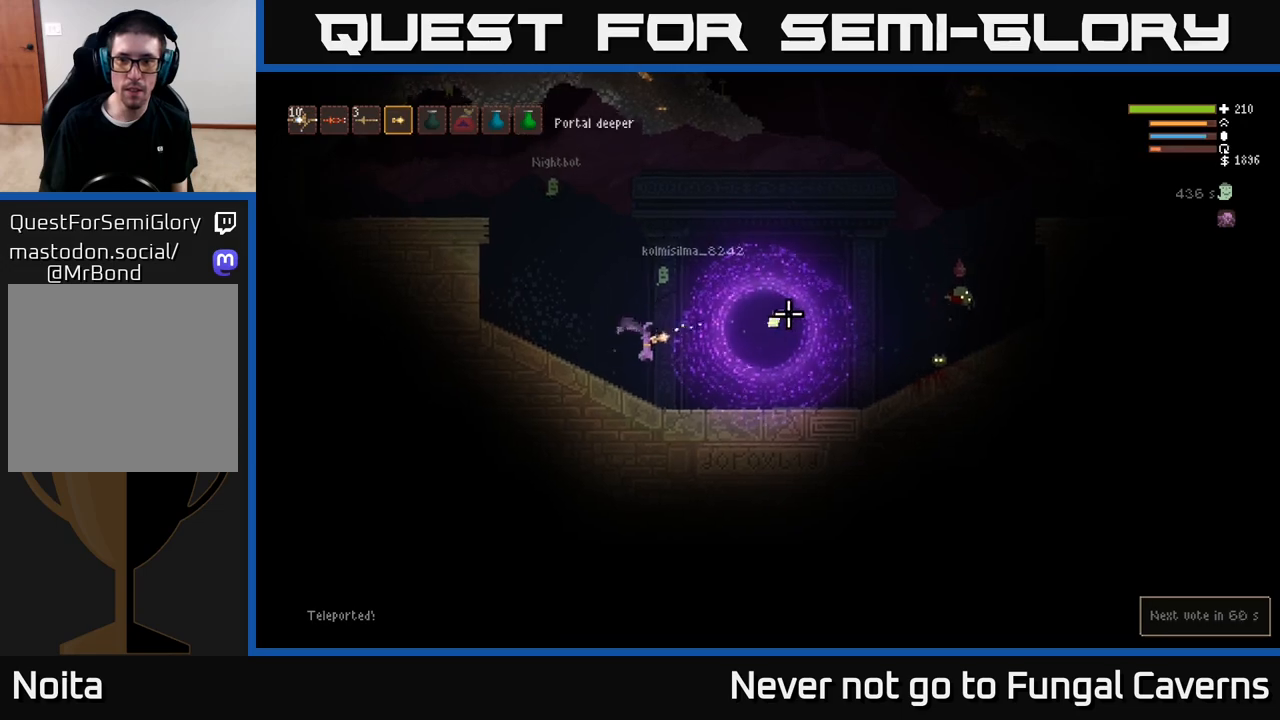
{"buttons": ["R2"], "left_stick": "center", "right_stick": "right", "events": [[100, "left_stick", "center"]]}
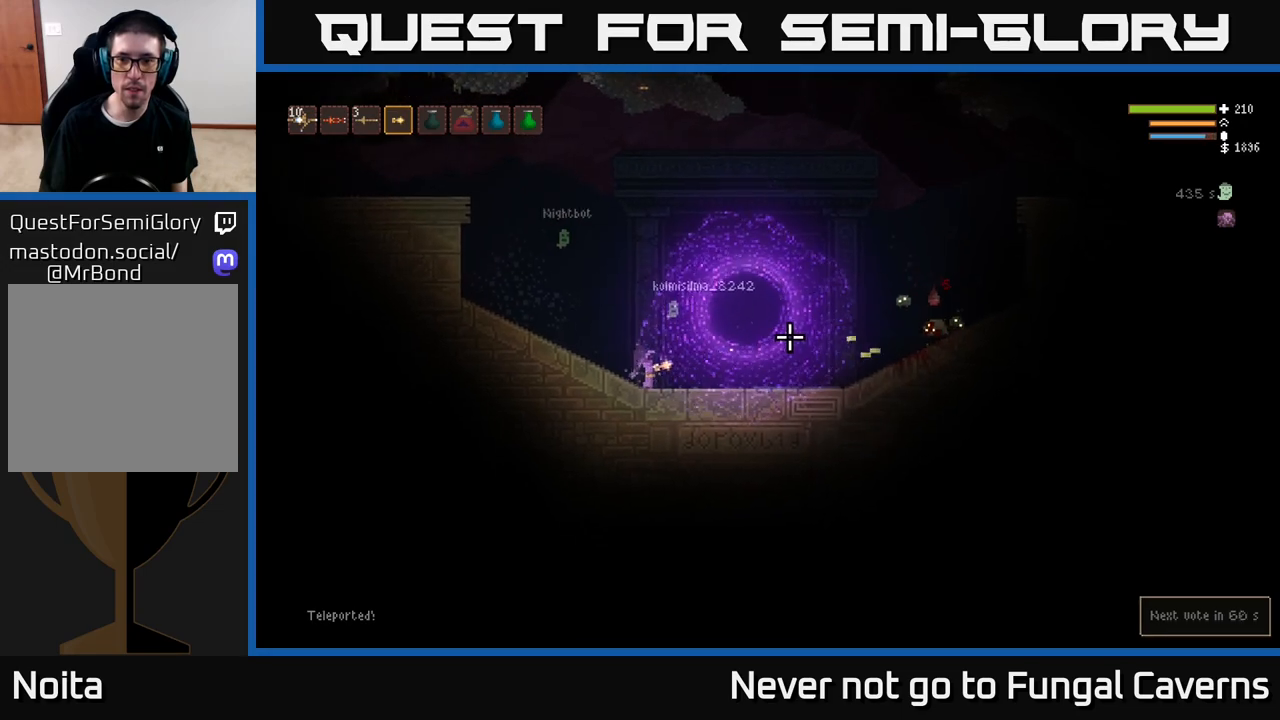
{"buttons": ["R2"], "left_stick": "left", "right_stick": "right", "events": [[400, "left_stick", "left"]]}
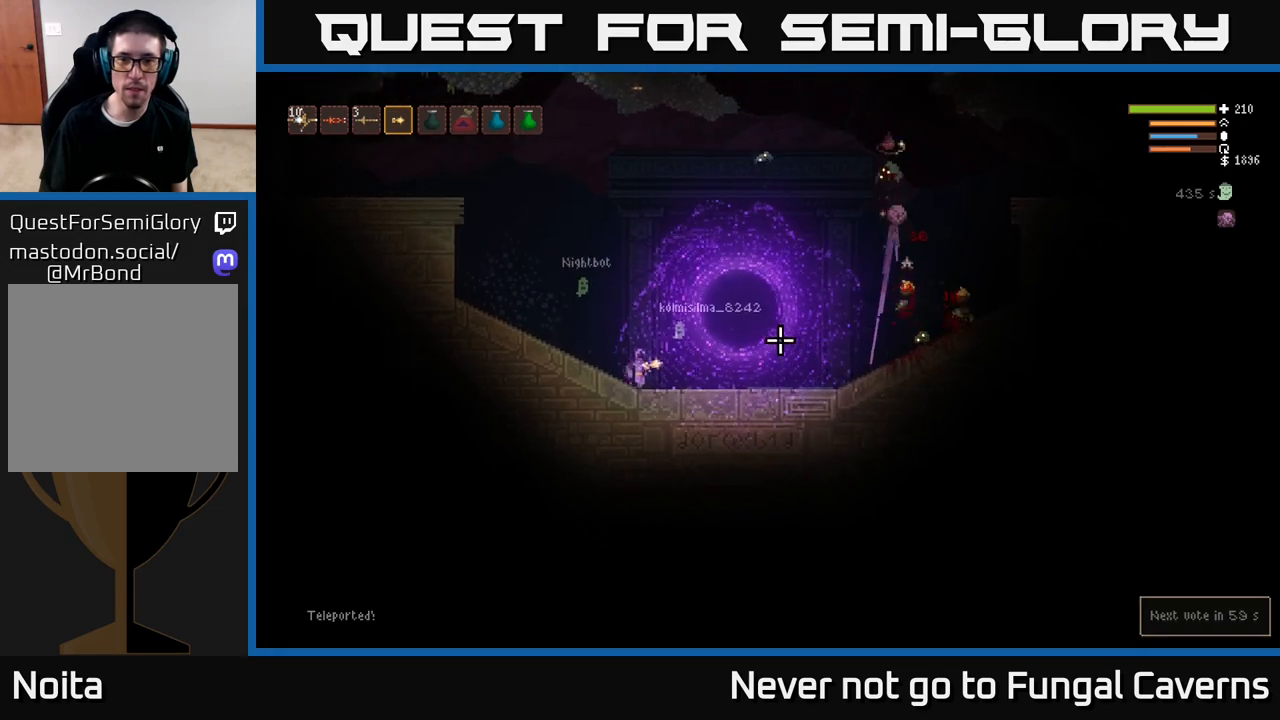
{"buttons": ["R2"], "left_stick": "center", "right_stick": "down-right", "events": [[100, "R2", "up"], [267, "right_stick", "up-right"], [450, "R2", "down"], [467, "right_stick", "down-right"], [483, "left_stick", "center"]]}
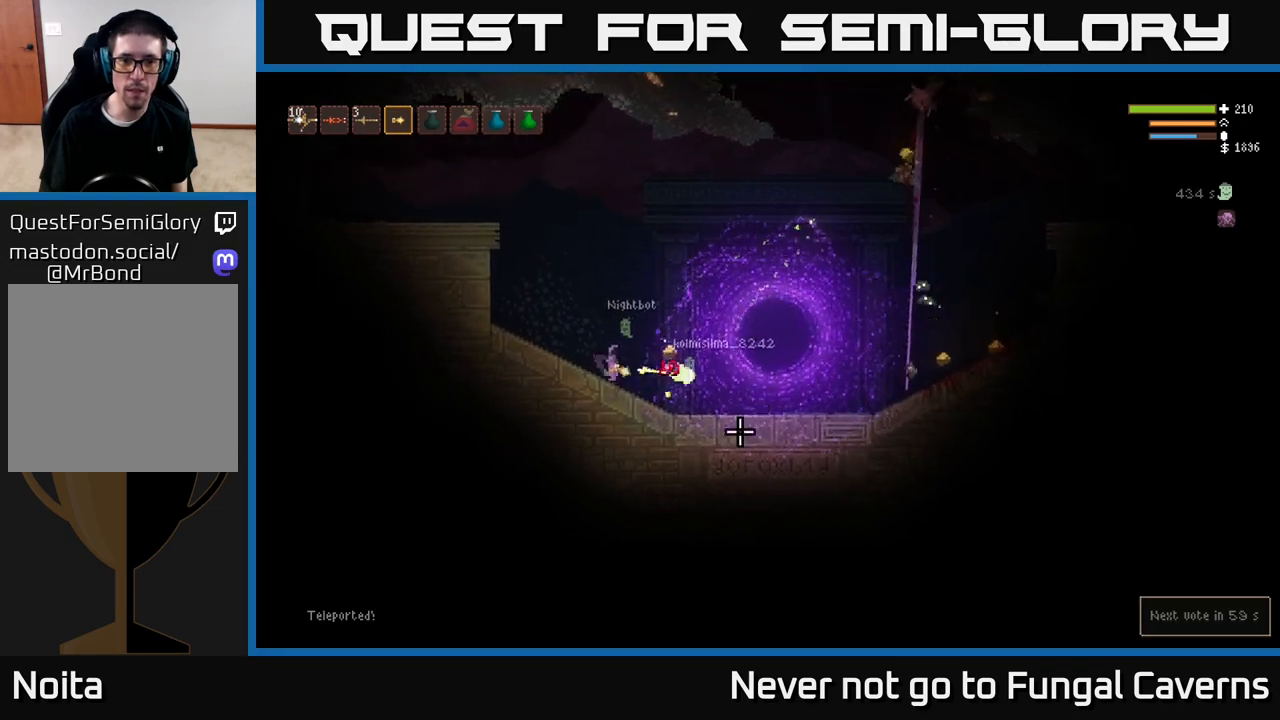
{"buttons": [], "left_stick": "right", "right_stick": "up-right", "events": [[100, "left_stick", "left"], [250, "left_stick", "center"], [300, "R2", "up"], [333, "right_stick", "right"], [383, "left_stick", "right"], [433, "right_stick", "up-right"]]}
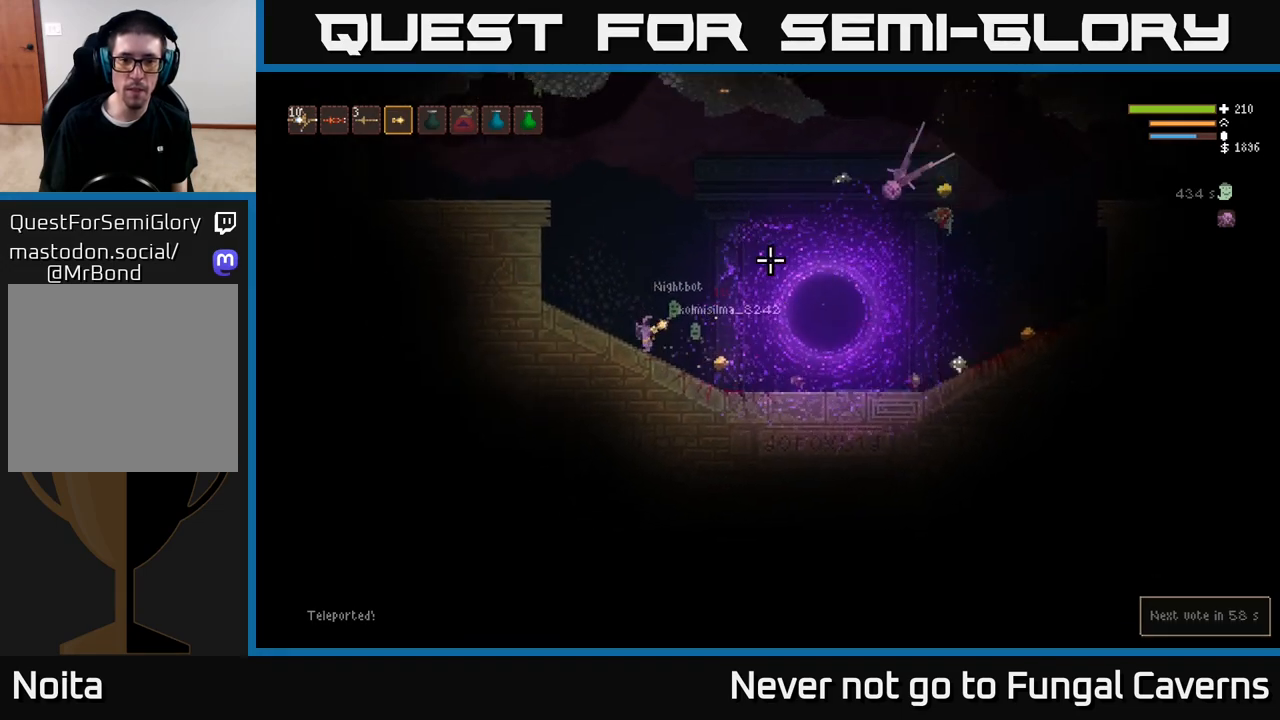
{"buttons": [], "left_stick": "right", "right_stick": "right", "events": [[100, "R2", "down"], [217, "left_stick", "left"], [267, "right_stick", "right"], [300, "R2", "up"], [333, "left_stick", "center"], [383, "left_stick", "right"]]}
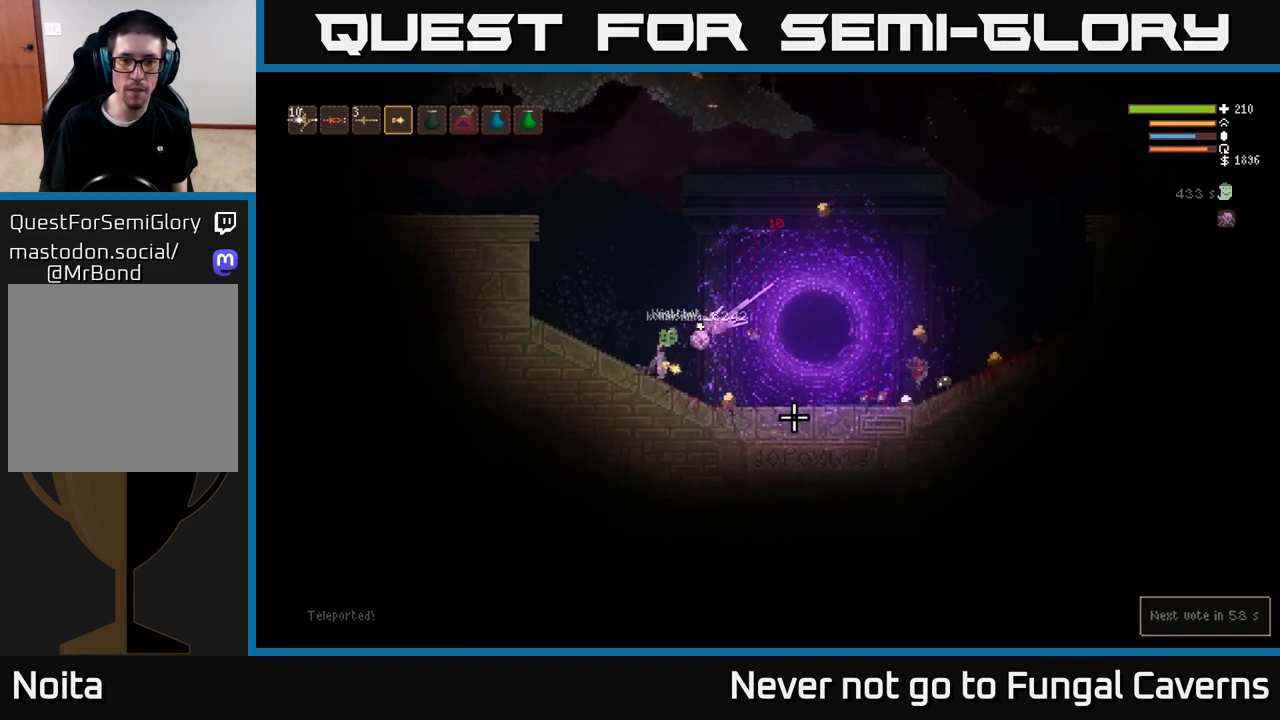
{"buttons": [], "left_stick": "right", "right_stick": "right", "events": []}
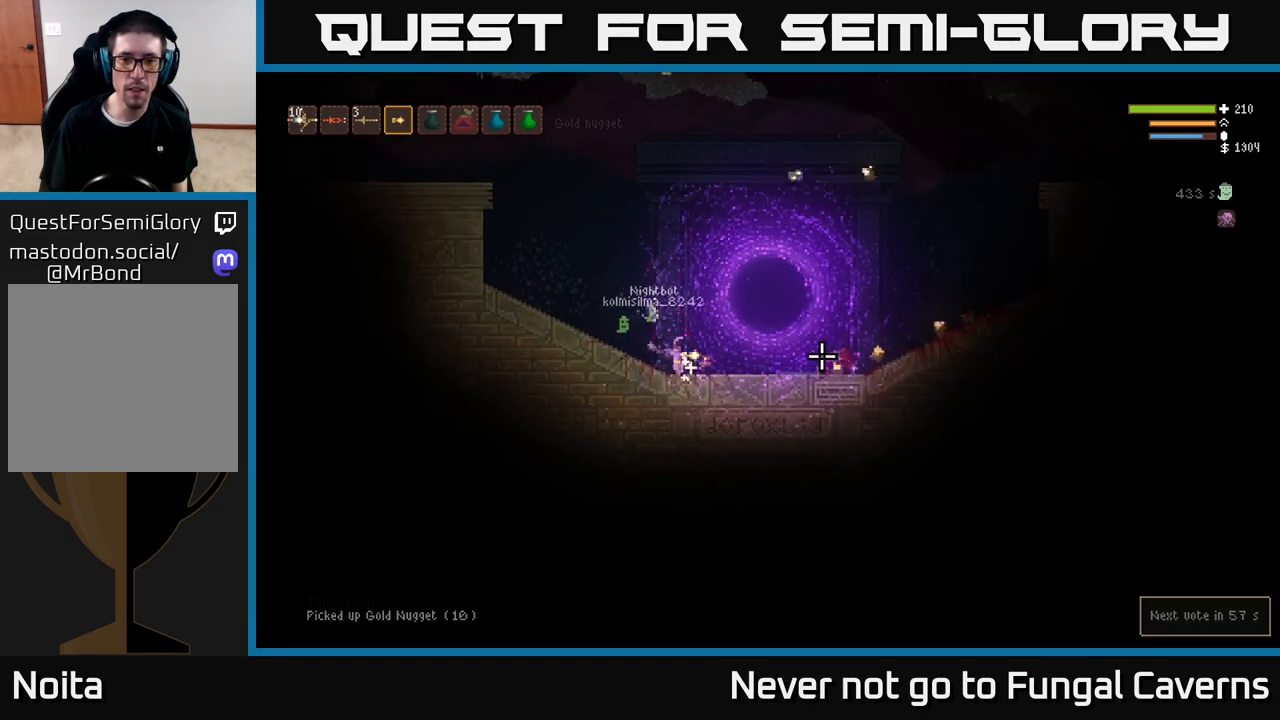
{"buttons": ["R2"], "left_stick": "right", "right_stick": "up-left", "events": [[67, "left_stick", "left"], [150, "right_stick", "up"], [183, "R2", "down"], [217, "left_stick", "right"], [350, "R2", "up"], [383, "right_stick", "up-left"], [433, "R2", "down"]]}
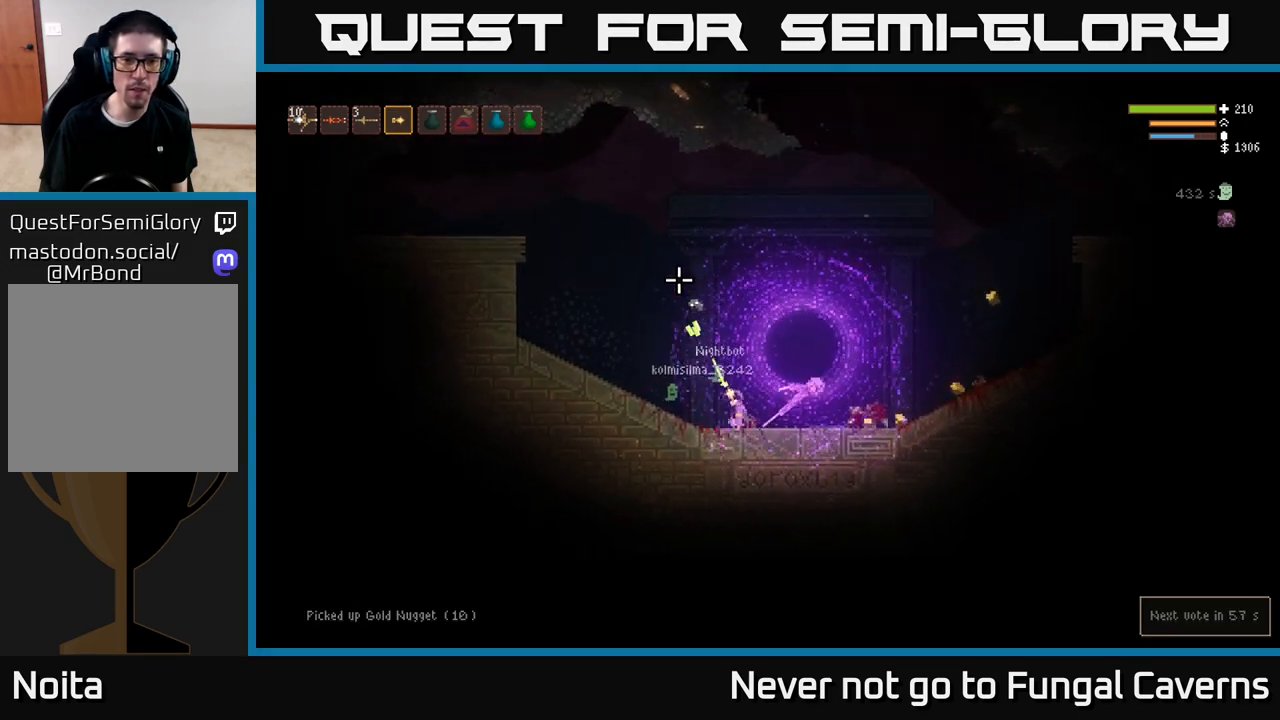
{"buttons": [], "left_stick": "right", "right_stick": "center", "events": [[117, "R2", "up"], [233, "right_stick", "left"], [383, "right_stick", "center"]]}
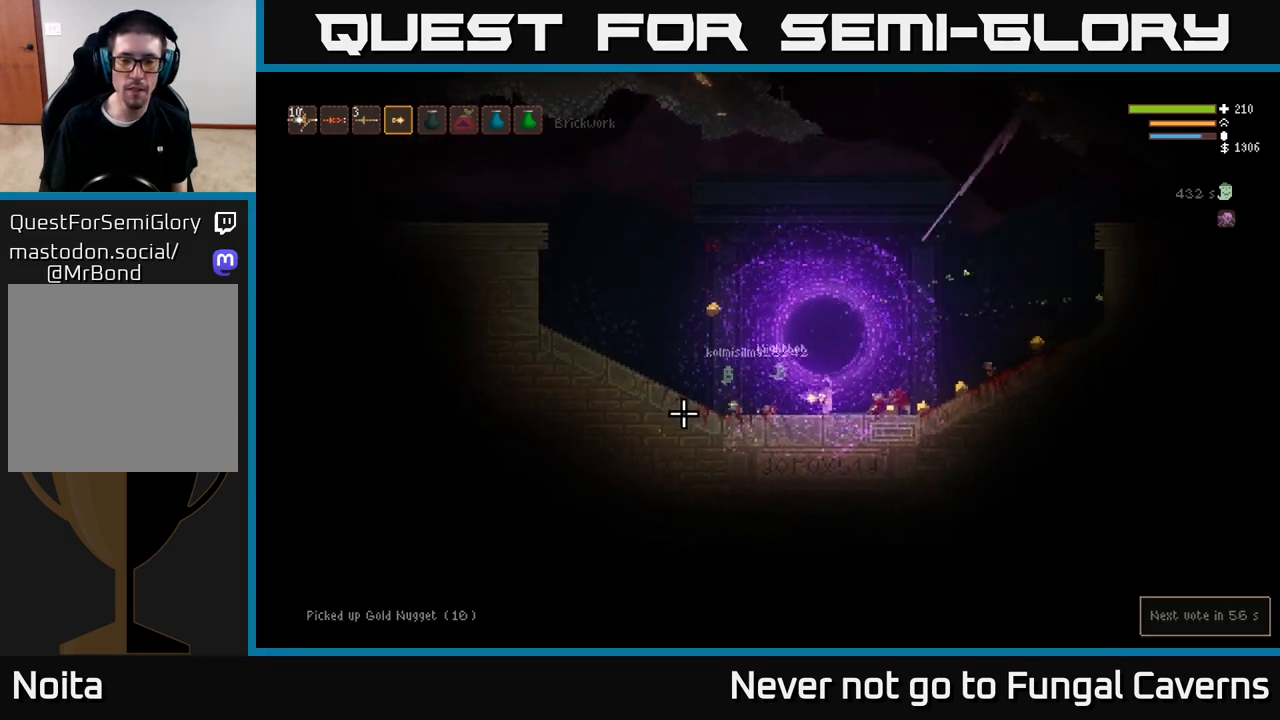
{"buttons": [], "left_stick": "right", "right_stick": "up-right", "events": [[117, "right_stick", "up-right"]]}
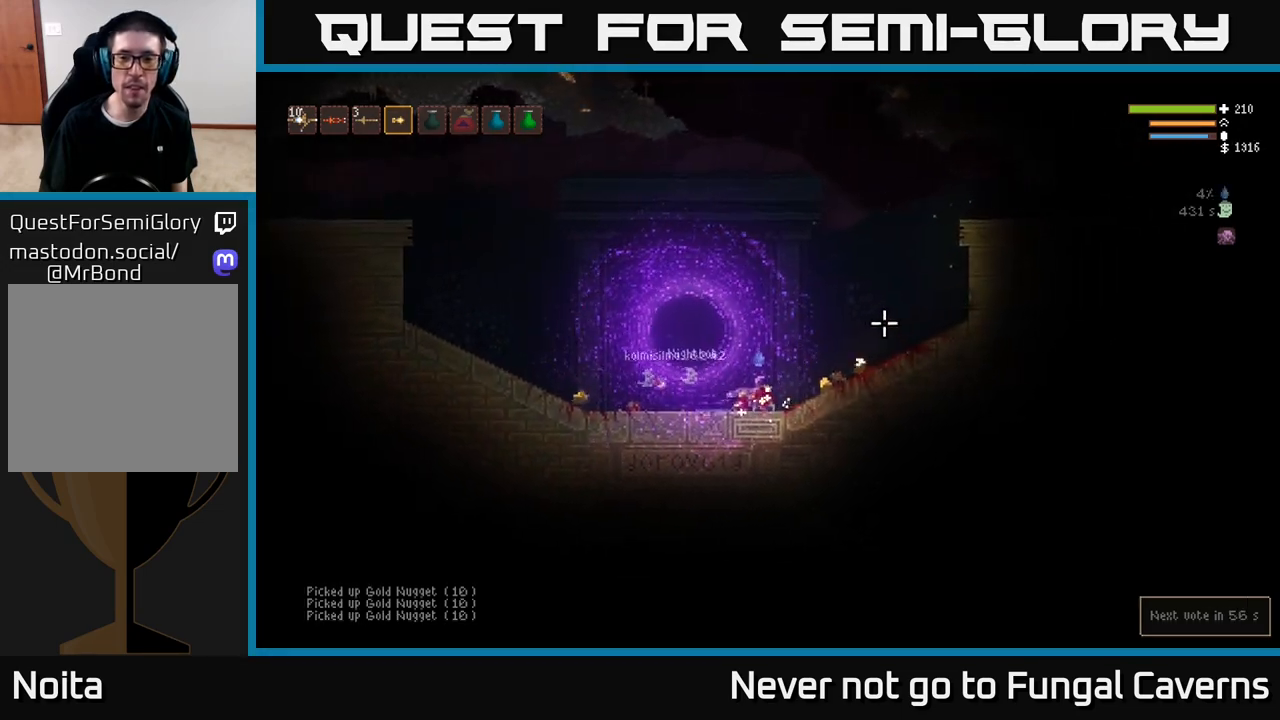
{"buttons": [], "left_stick": "right", "right_stick": "left", "events": [[167, "right_stick", "up-left"], [217, "right_stick", "left"]]}
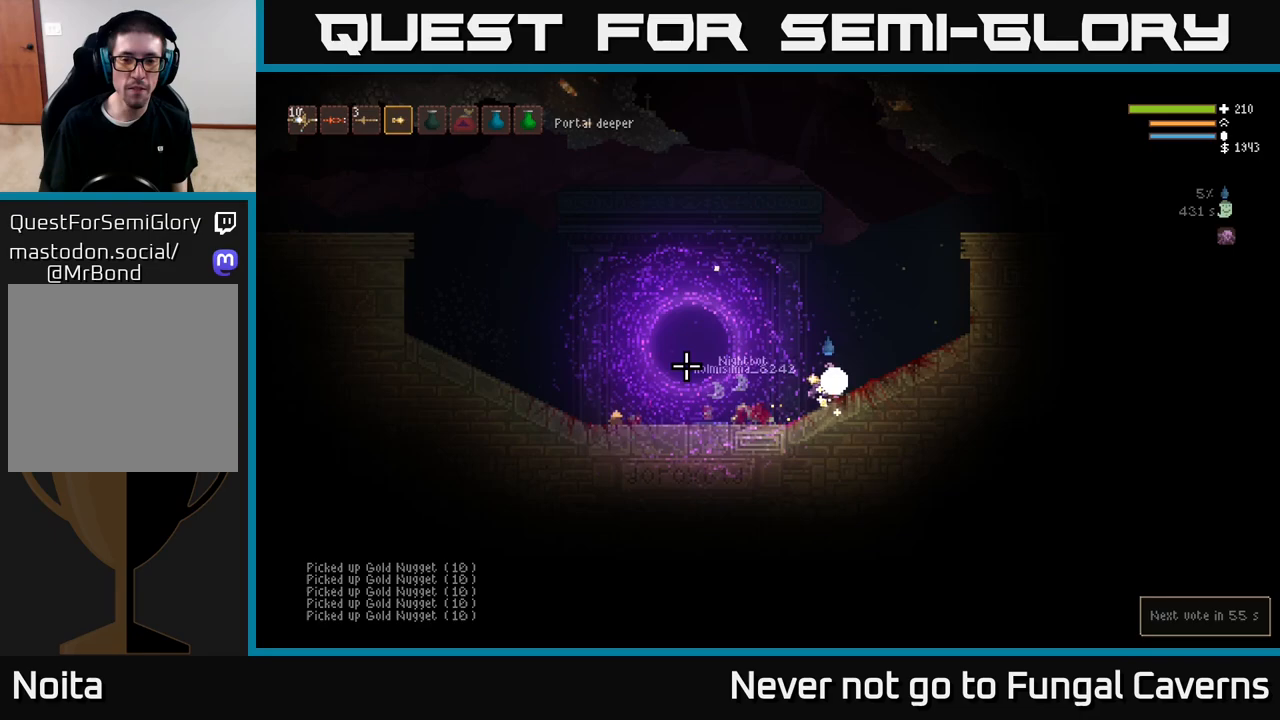
{"buttons": ["R2"], "left_stick": "left", "right_stick": "left", "events": [[67, "left_stick", "left"], [333, "R2", "down"]]}
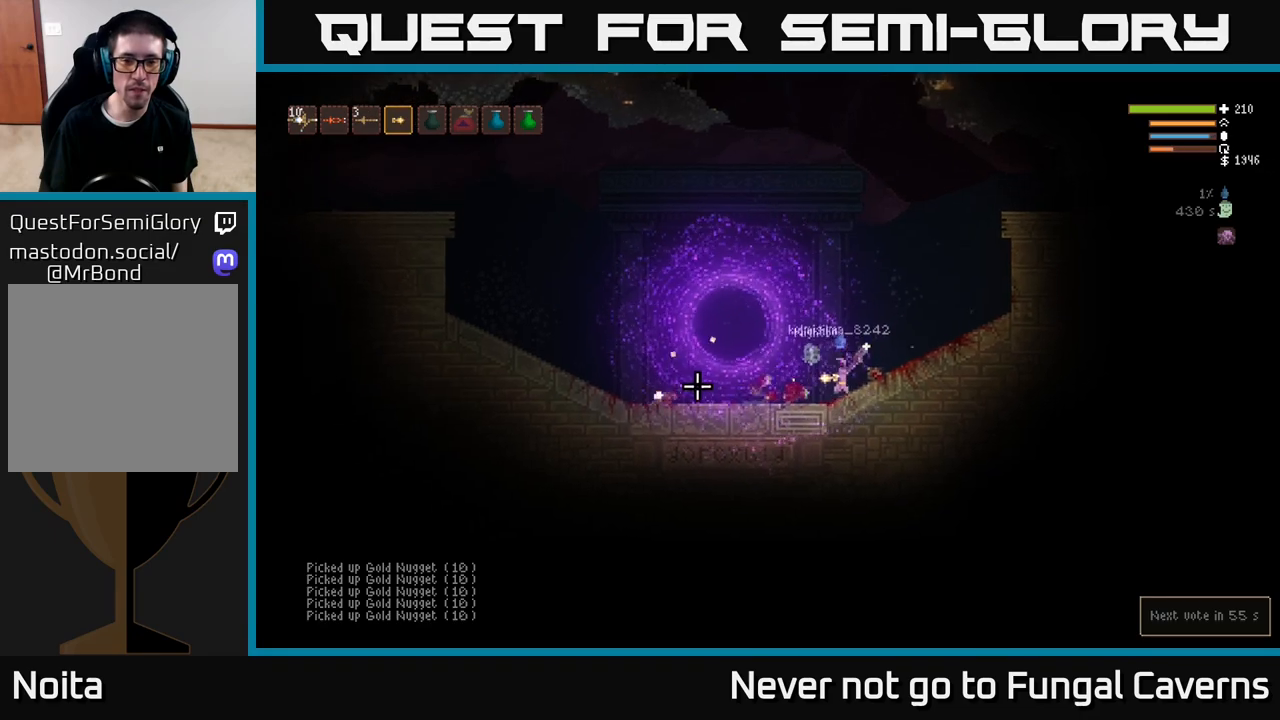
{"buttons": [], "left_stick": "left", "right_stick": "up", "events": [[17, "R2", "up"], [217, "right_stick", "up-left"], [317, "right_stick", "up"]]}
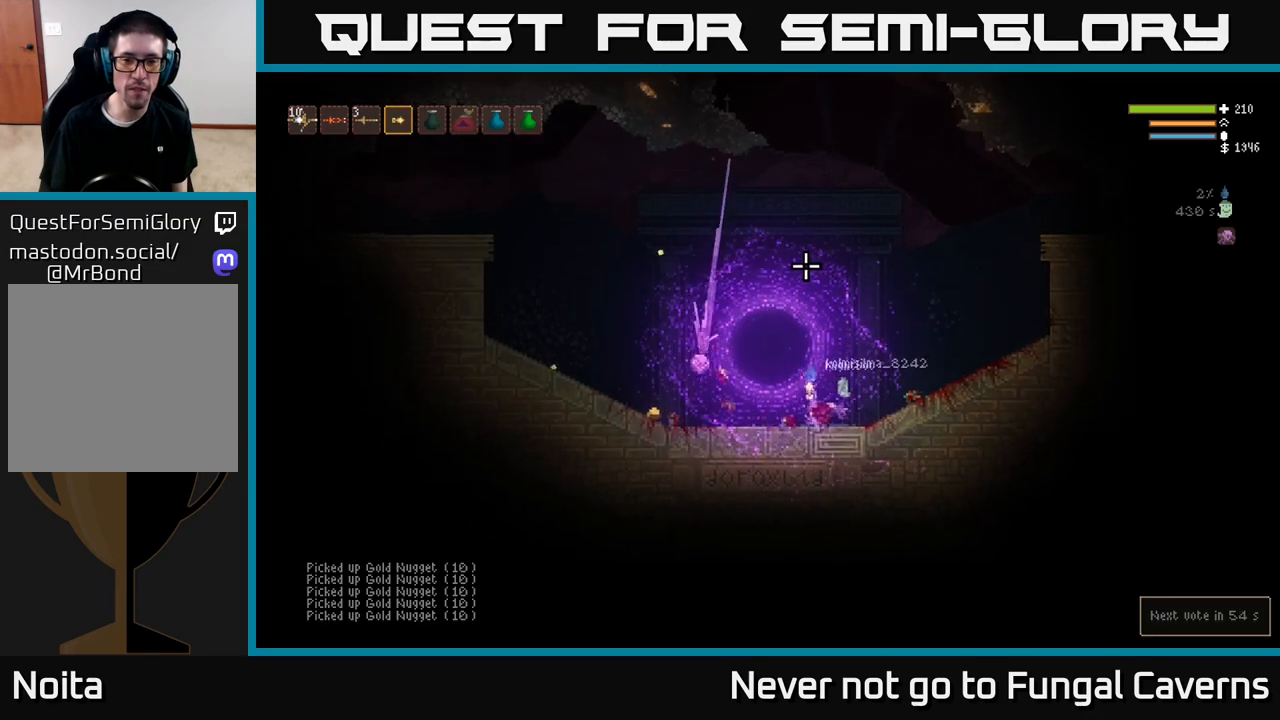
{"buttons": [], "left_stick": "left", "right_stick": "up-right", "events": [[500, "right_stick", "up-right"]]}
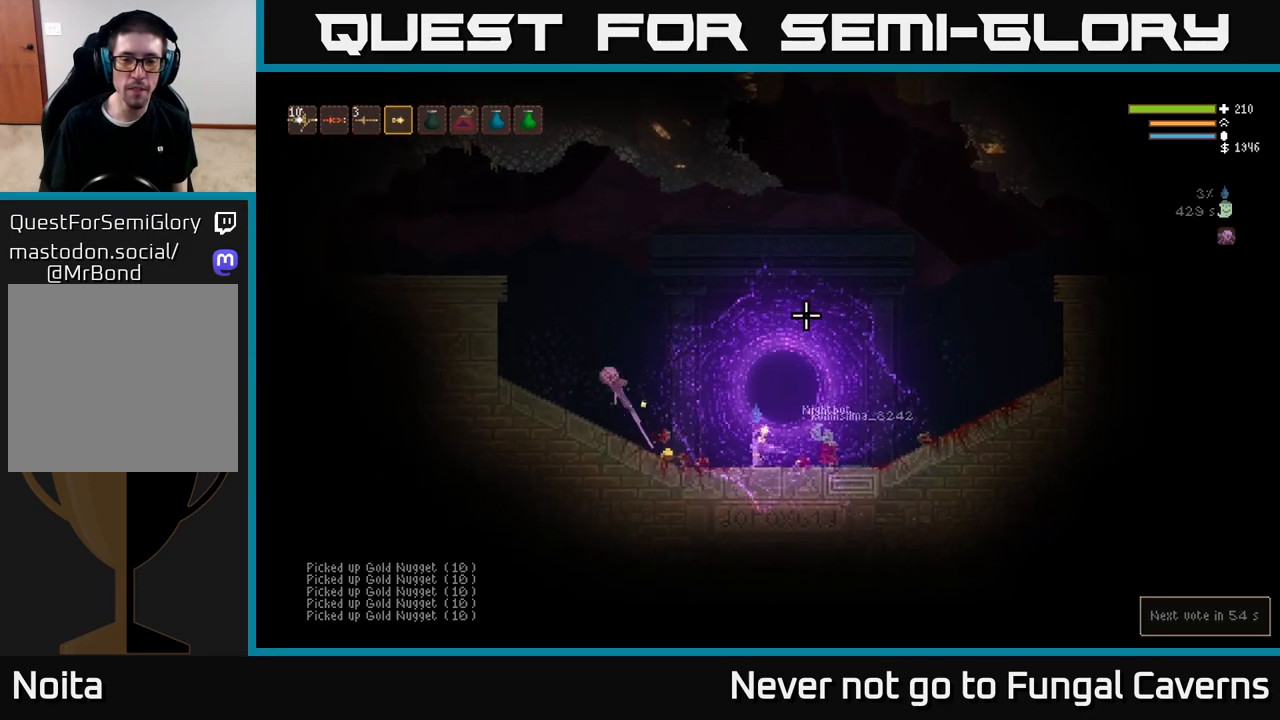
{"buttons": [], "left_stick": "right", "right_stick": "up-right", "events": [[483, "left_stick", "right"]]}
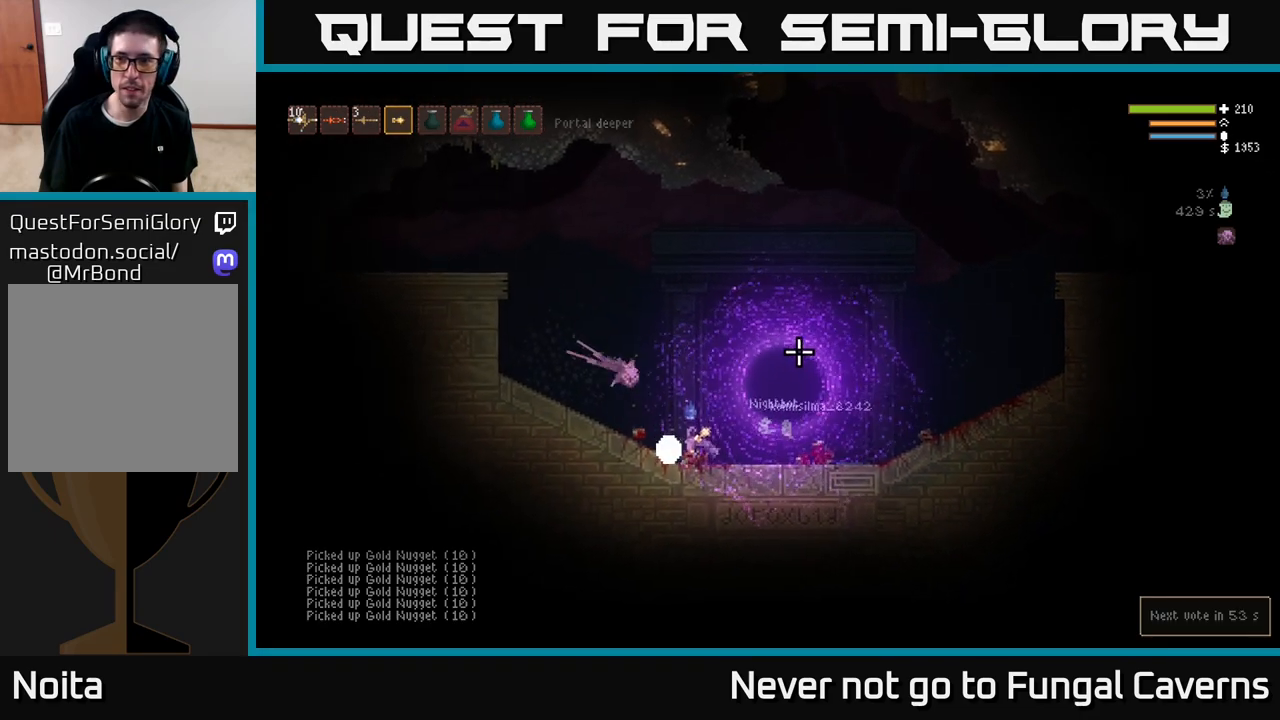
{"buttons": ["L2"], "left_stick": "right", "right_stick": "up-right", "events": [[167, "left_stick", "up-left"], [183, "L2", "down"], [350, "left_stick", "center"], [500, "left_stick", "right"]]}
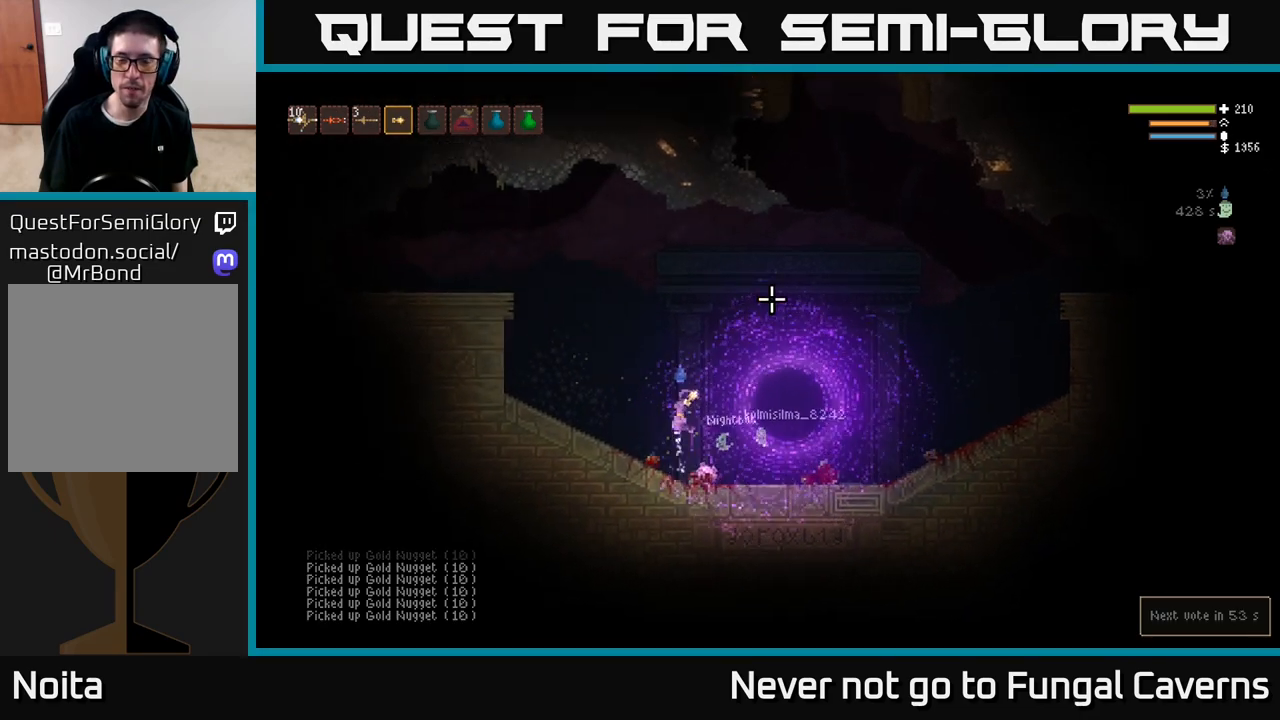
{"buttons": ["L2"], "left_stick": "right", "right_stick": "up-right", "events": []}
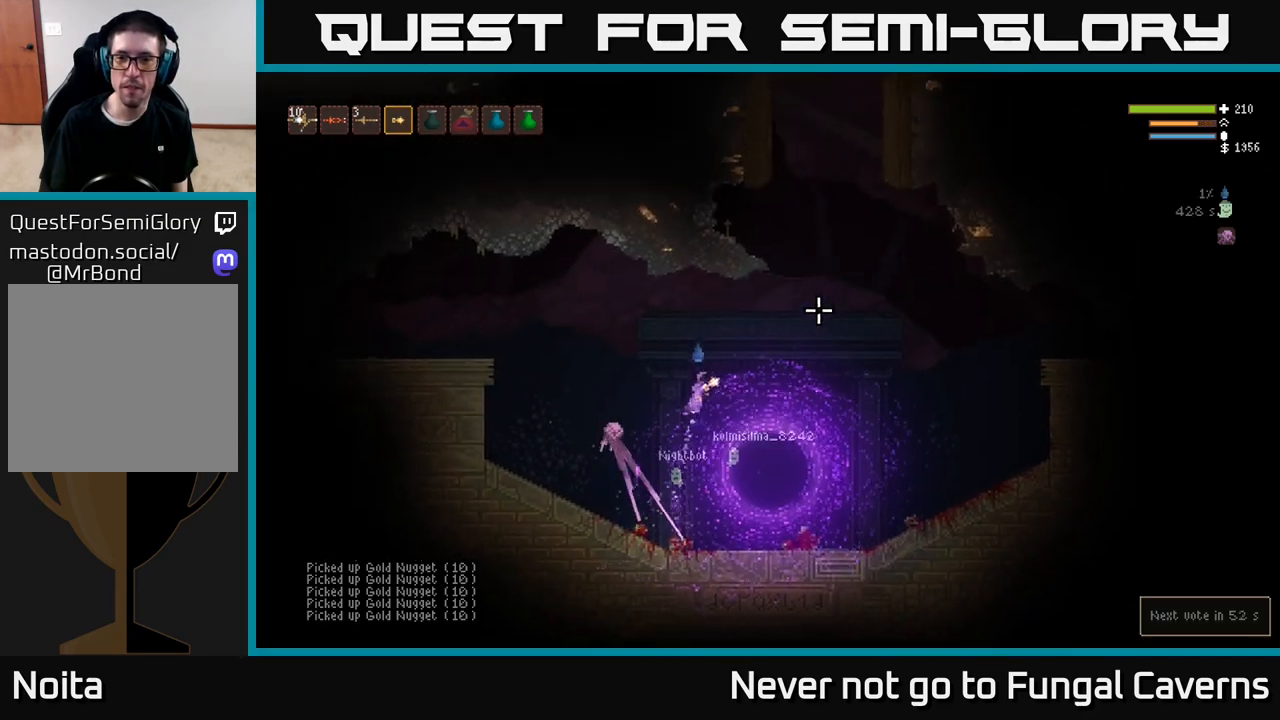
{"buttons": [], "left_stick": "right", "right_stick": "up-right", "events": [[200, "L2", "up"]]}
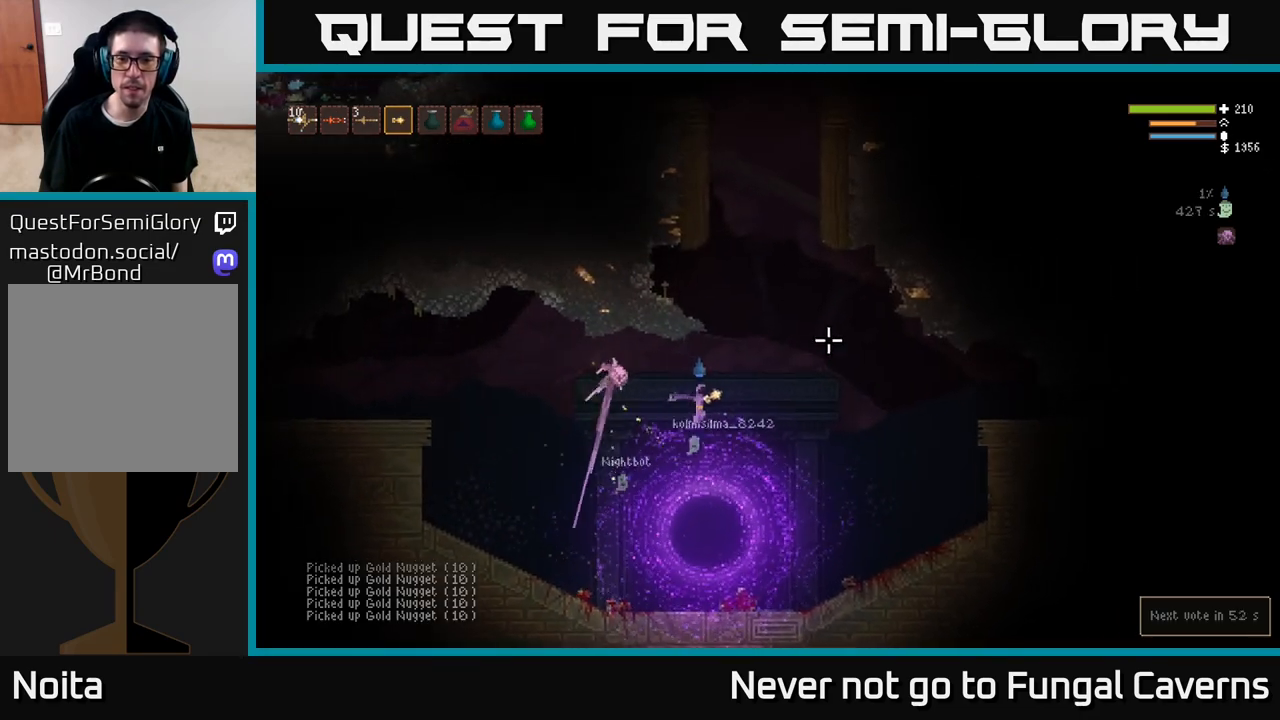
{"buttons": [], "left_stick": "center", "right_stick": "up-right", "events": [[133, "left_stick", "left"], [233, "left_stick", "center"]]}
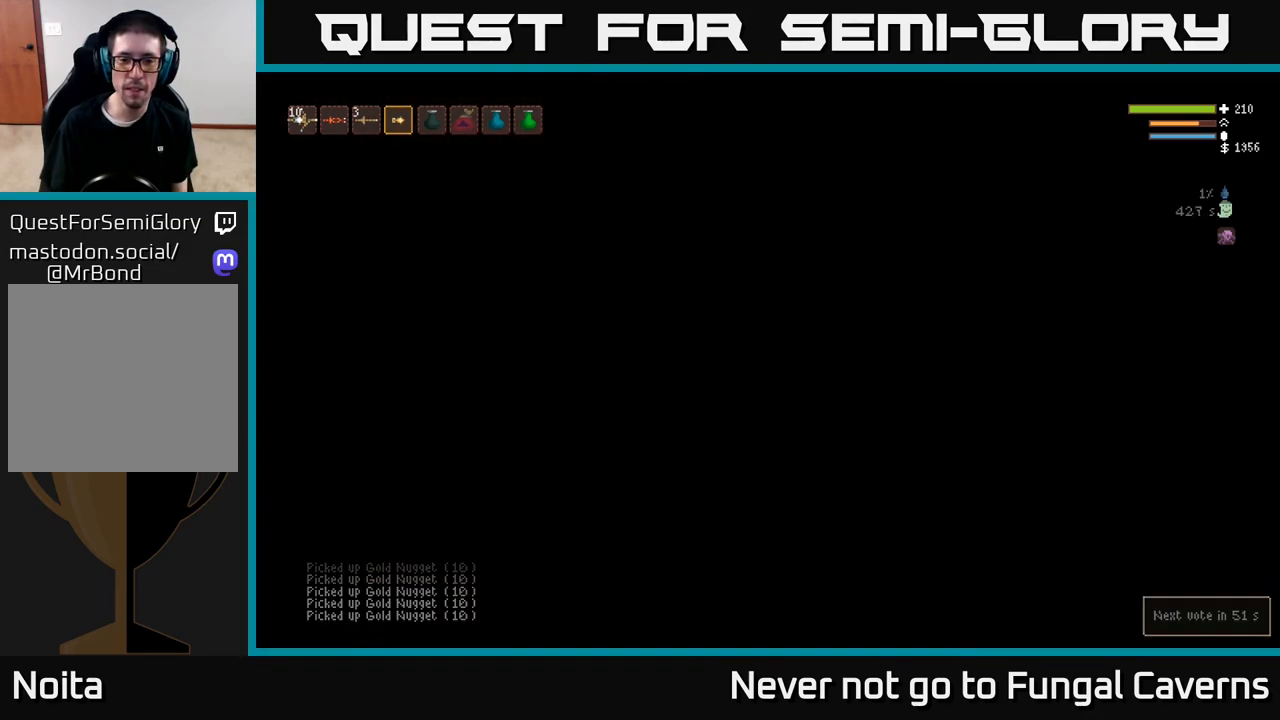
{"buttons": [], "left_stick": "right", "right_stick": "right", "events": [[50, "right_stick", "center"], [417, "left_stick", "right"], [483, "right_stick", "right"]]}
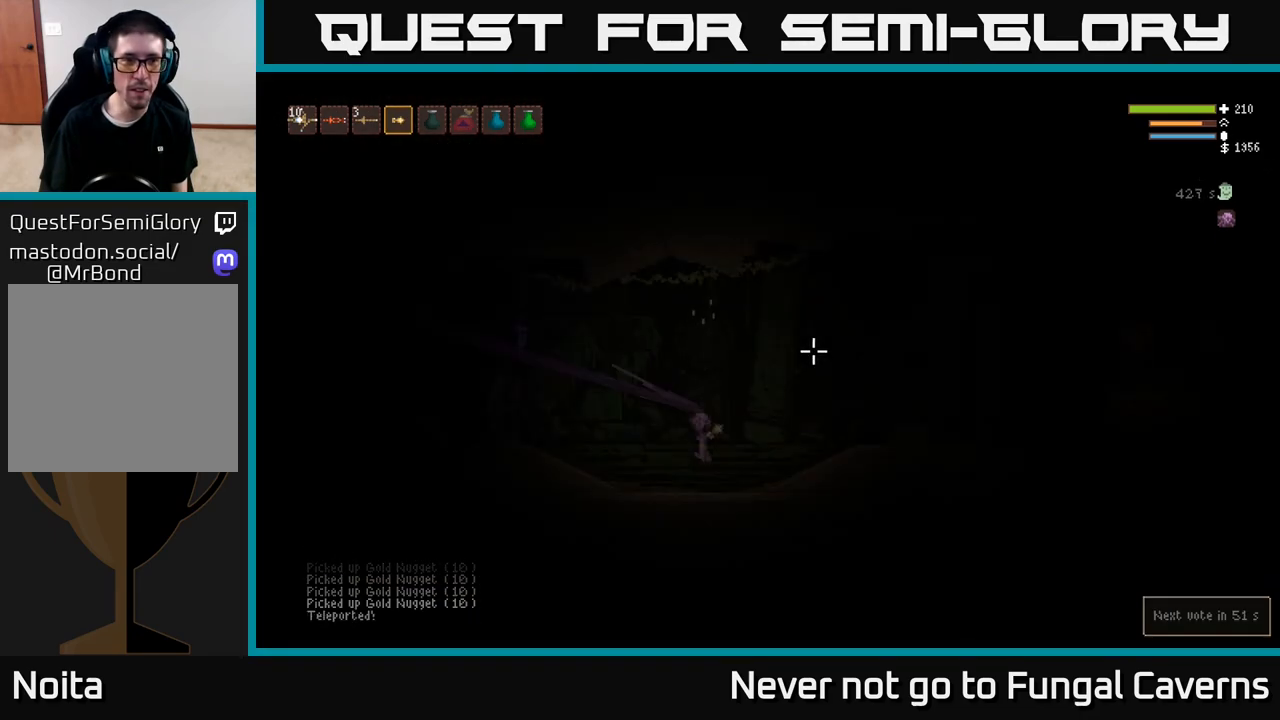
{"buttons": ["L2"], "left_stick": "right", "right_stick": "right", "events": [[467, "L2", "down"]]}
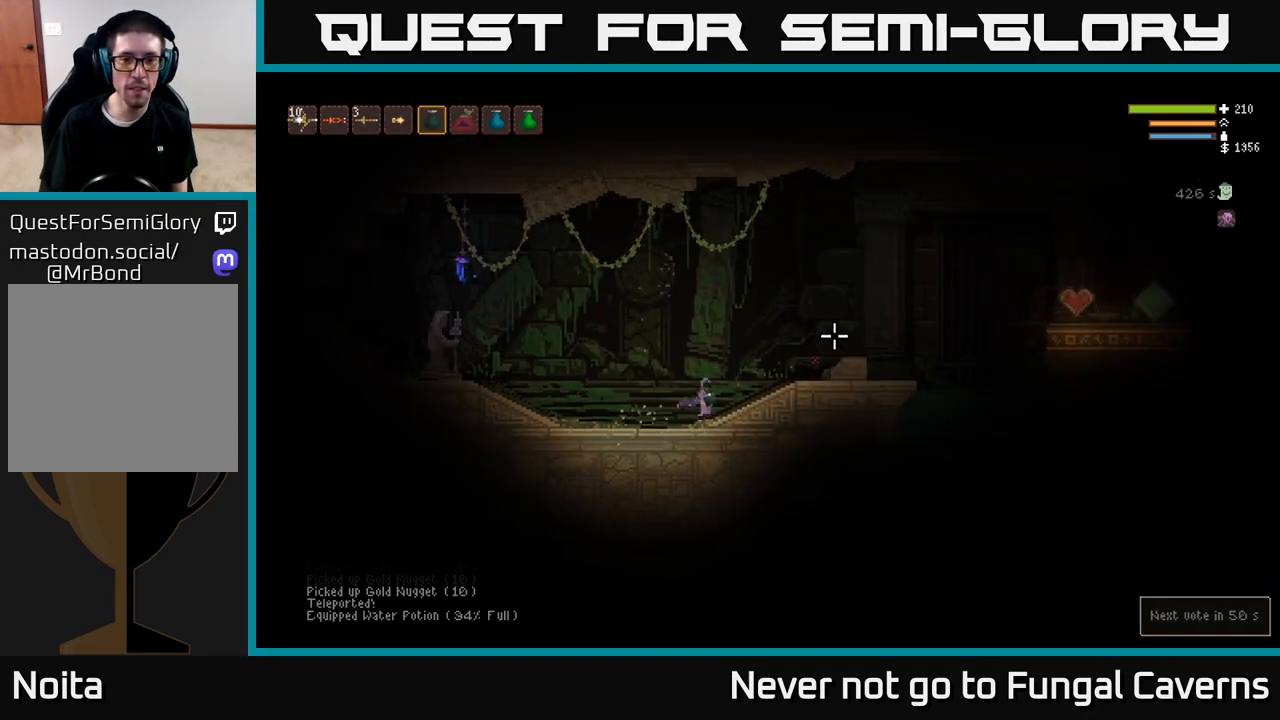
{"buttons": [], "left_stick": "right", "right_stick": "right", "events": [[117, "L2", "up"]]}
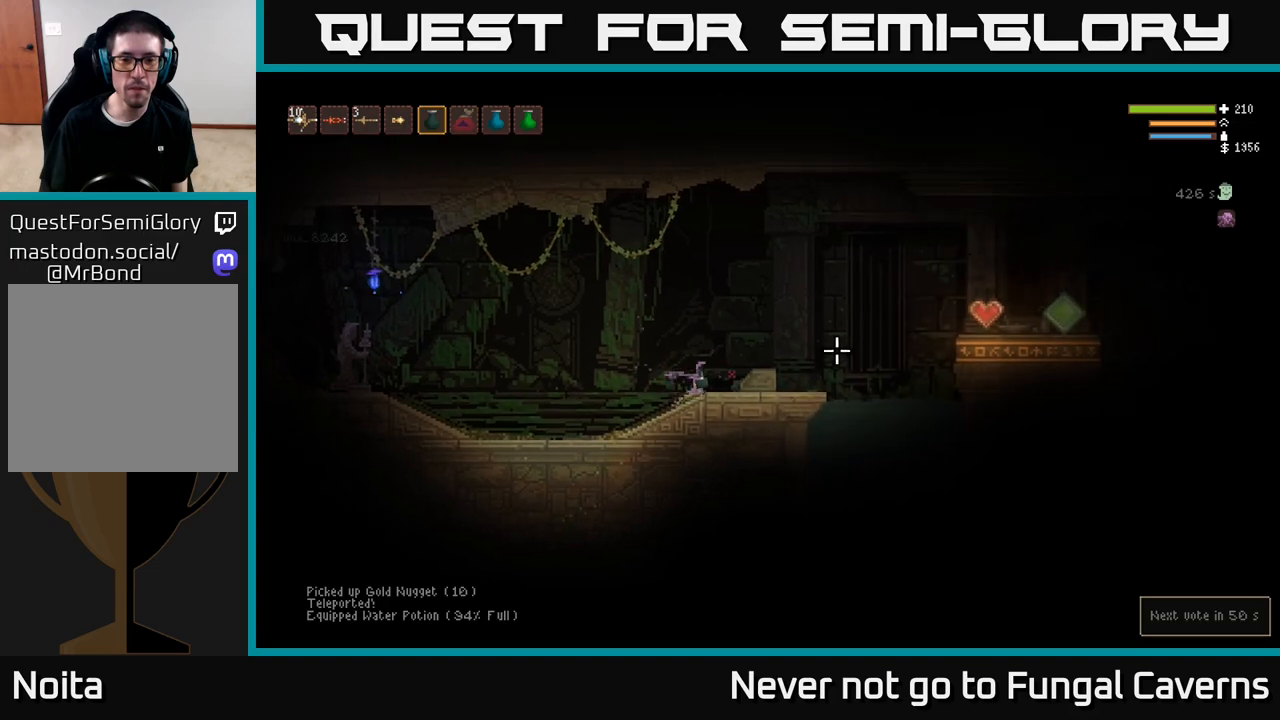
{"buttons": [], "left_stick": "right", "right_stick": "right", "events": [[33, "L2", "down"], [417, "L2", "up"]]}
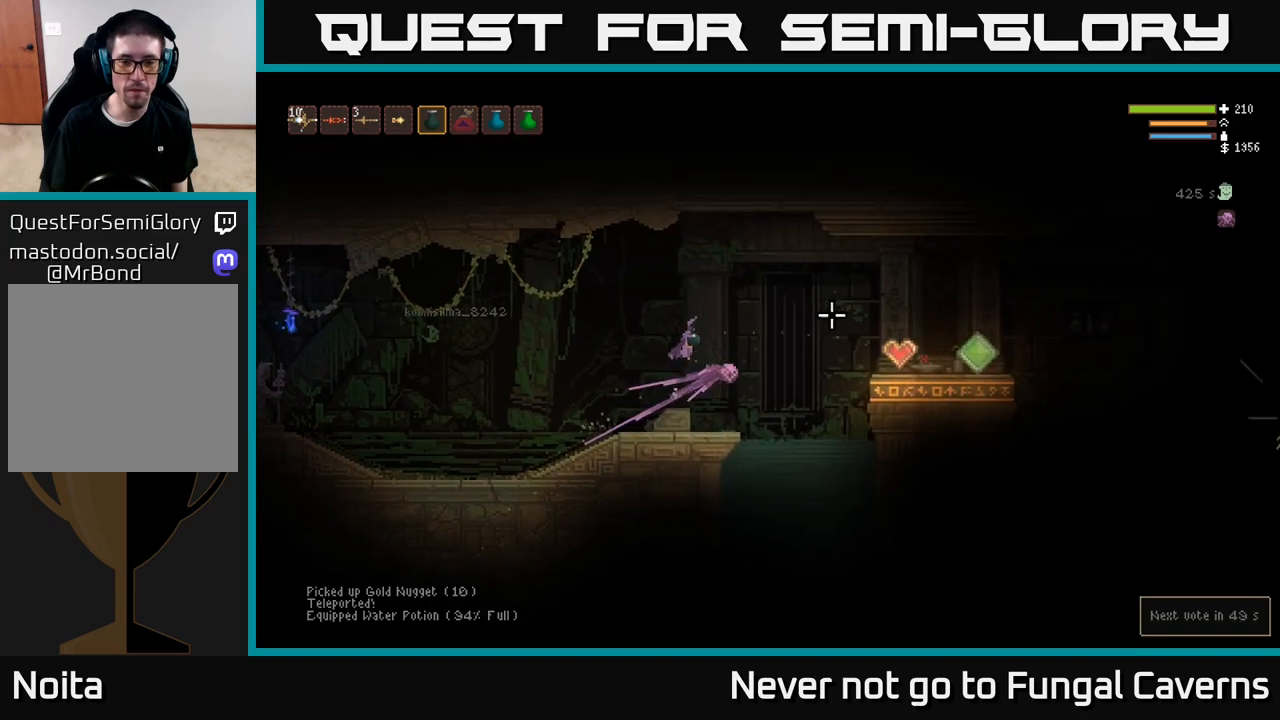
{"buttons": [], "left_stick": "right", "right_stick": "right", "events": []}